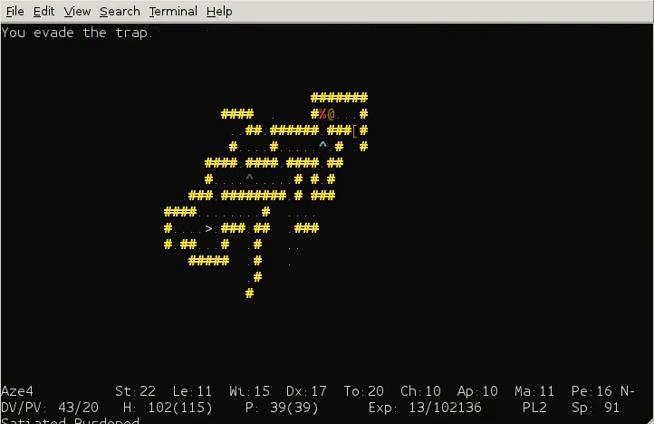
Gameplay with keyboard; each line is a JSON object with the keys held at the frame after it. "events" lists presses ("down") and releases ("up") of "ctrl" and "shift" between this image and that frame as [ms after this image, input, new state], when the widget could be followed in between. No other keys are recorded. Mouse input is not recorded. Not read: num3.
{"keys": ["ctrl"], "events": [[120, "ctrl", "down"]]}
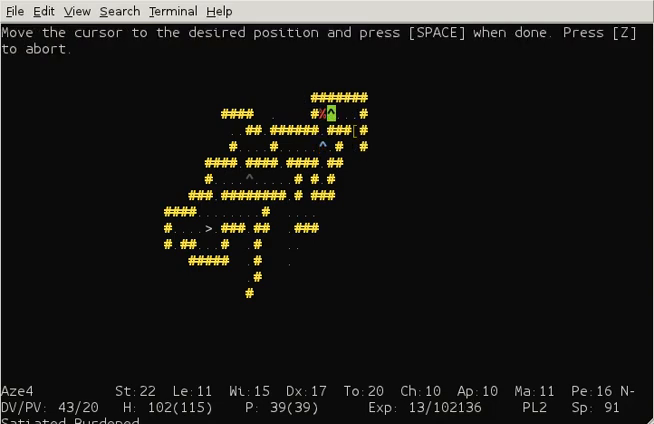
{"keys": ["ctrl"], "events": []}
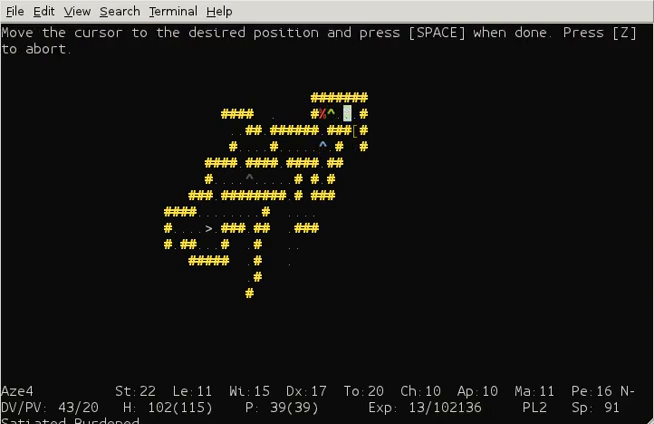
{"keys": ["ctrl"], "events": []}
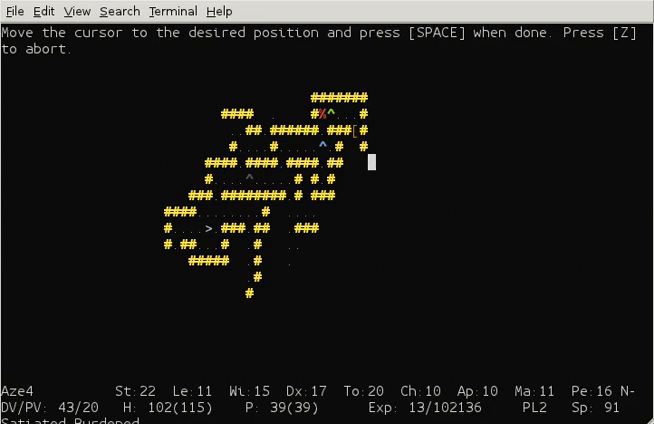
{"keys": [], "events": [[120, "ctrl", "up"]]}